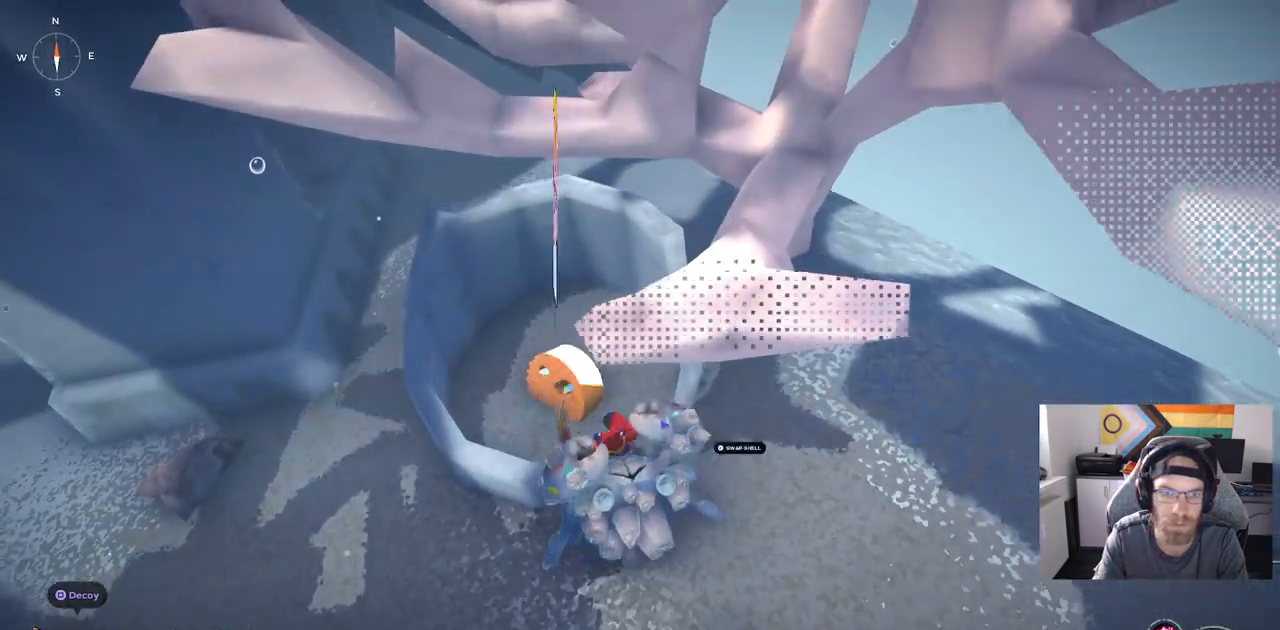
Gameplay with a controller (PlayStation layout); each line is a JSON object with the inputs held at the frame after it. "events" lists button and stick changes between this image and that frame as [ms after this image, input, new state], when the widget could be followed in between. Not read: L1.
{"buttons": [], "left_stick": "center", "right_stick": "center", "events": []}
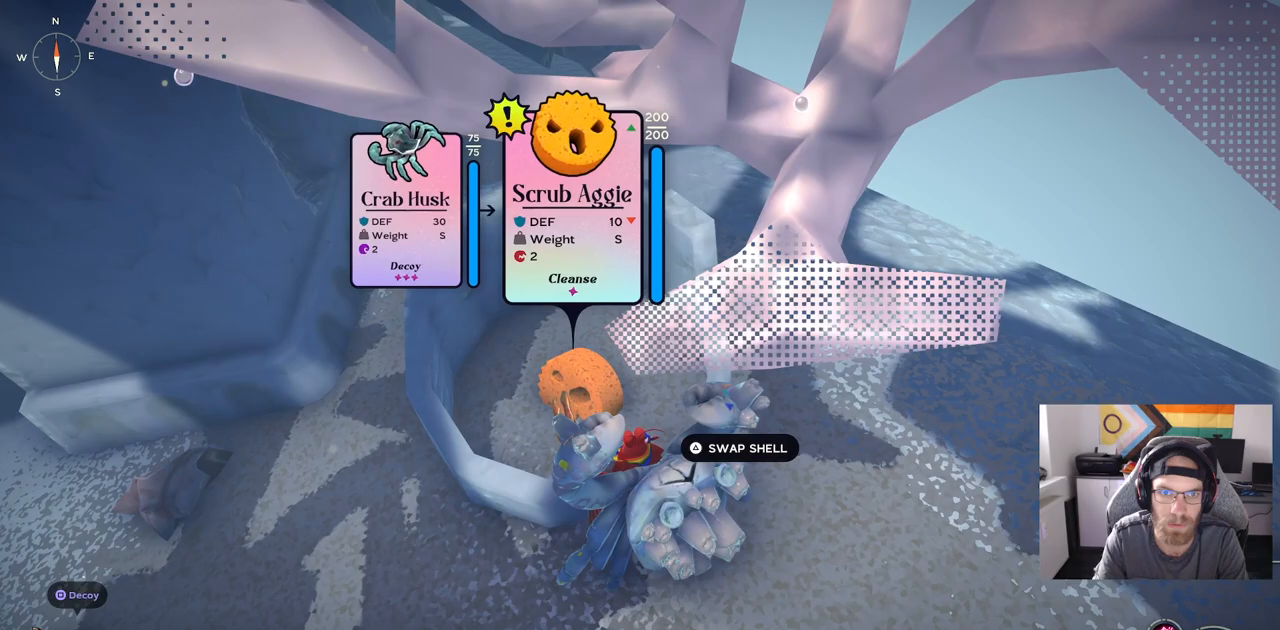
{"buttons": [], "left_stick": "center", "right_stick": "center", "events": []}
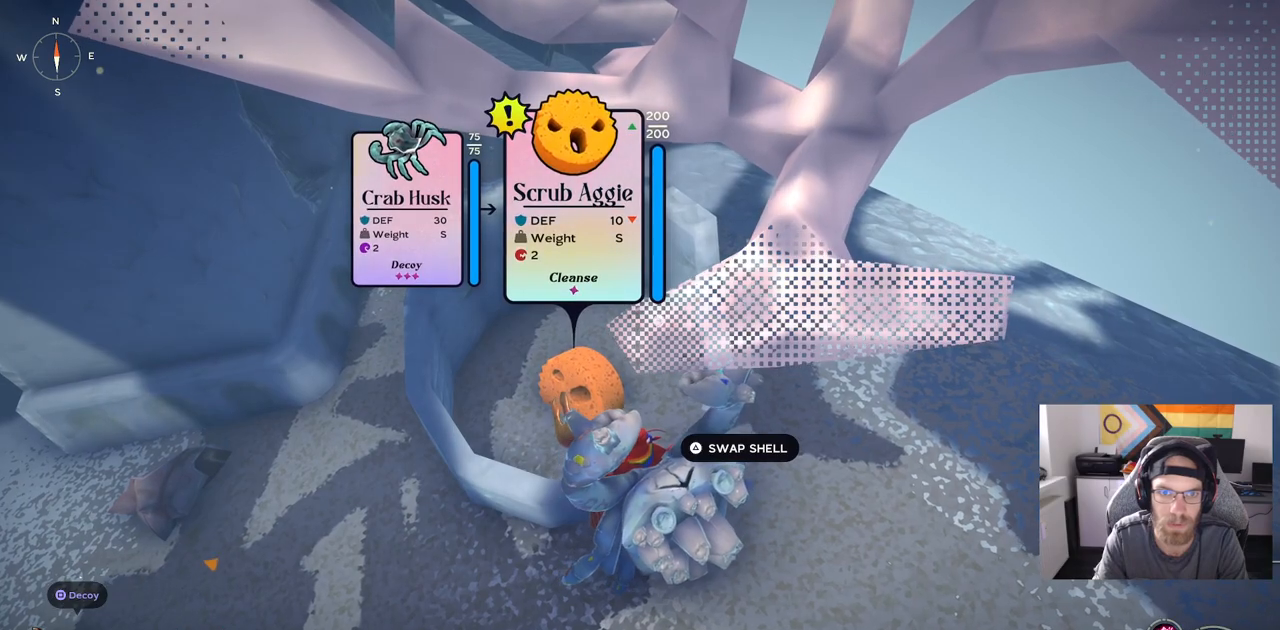
{"buttons": [], "left_stick": "center", "right_stick": "center", "events": []}
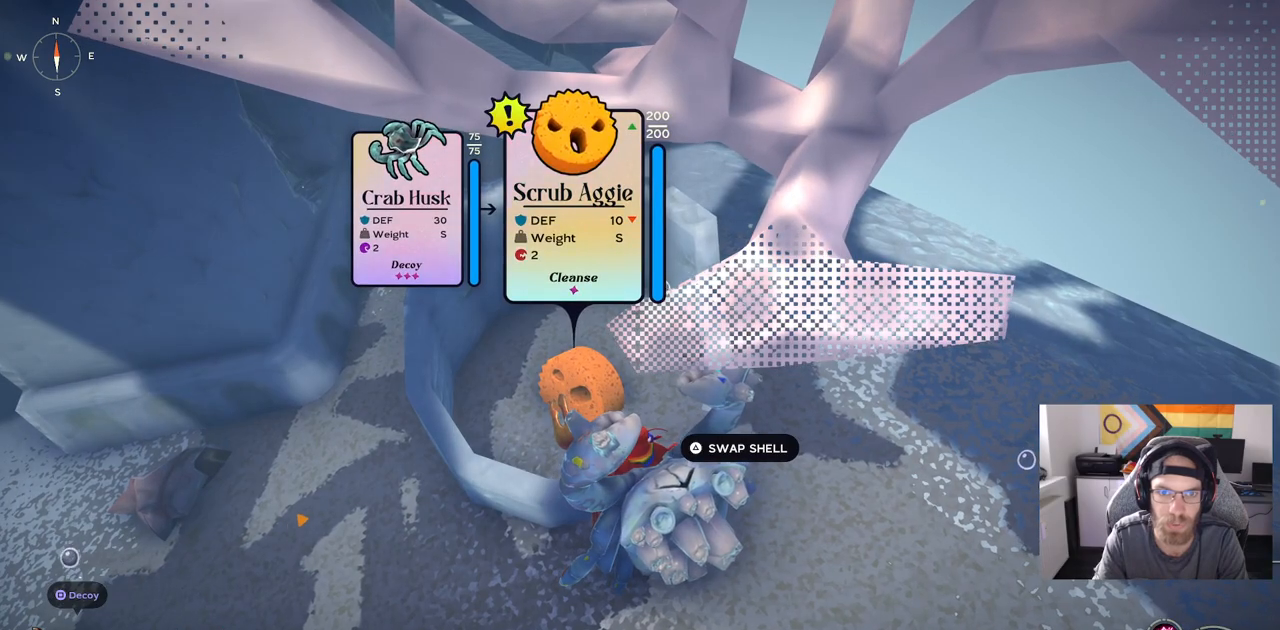
{"buttons": [], "left_stick": "center", "right_stick": "center", "events": [[217, "TRIANGLE", "down"], [367, "TRIANGLE", "up"]]}
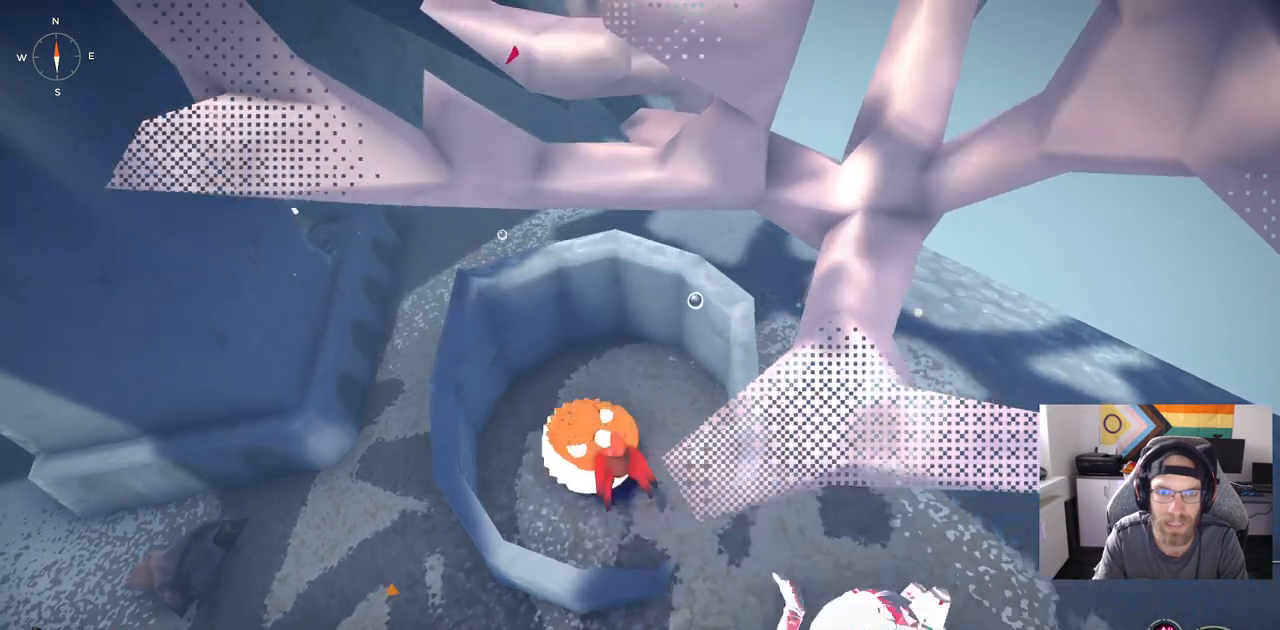
{"buttons": [], "left_stick": "down-right", "right_stick": "center", "events": [[467, "left_stick", "down-right"]]}
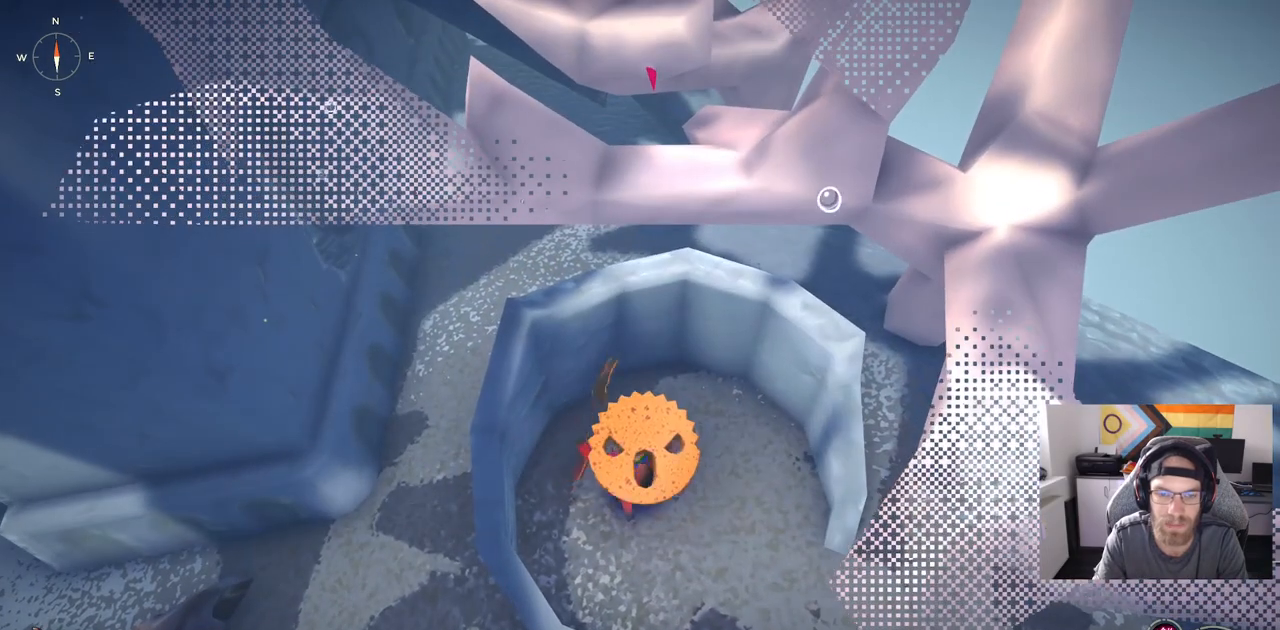
{"buttons": [], "left_stick": "down-right", "right_stick": "left", "events": [[433, "right_stick", "left"]]}
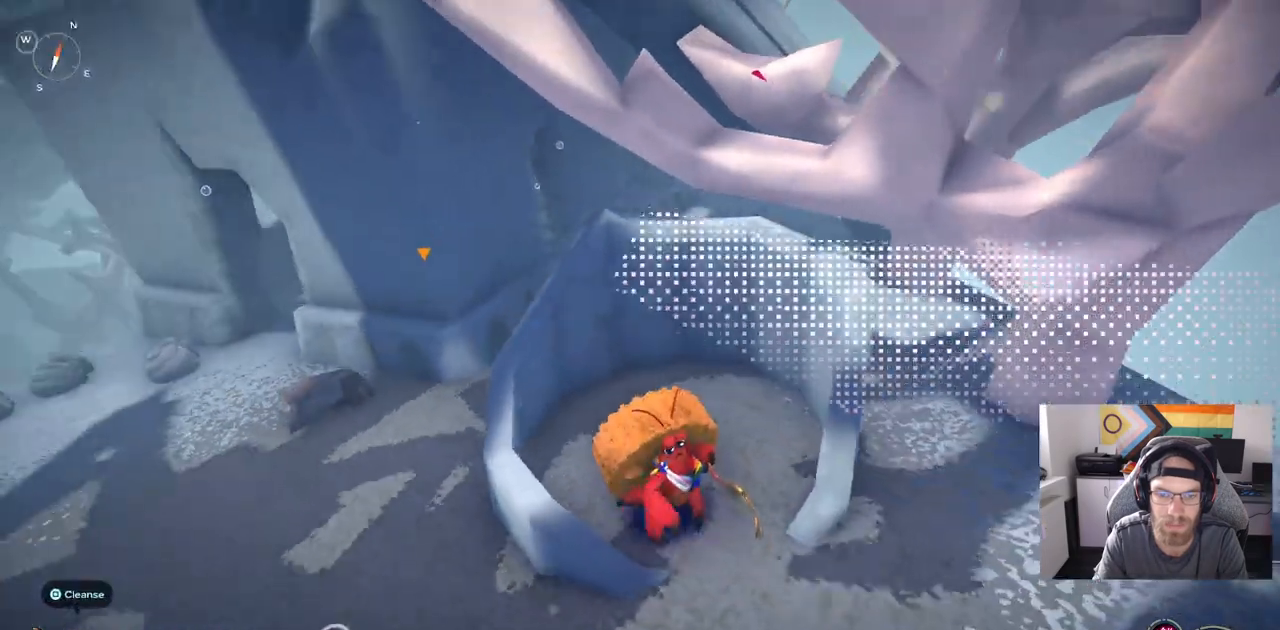
{"buttons": [], "left_stick": "left", "right_stick": "left", "events": [[333, "left_stick", "down"], [450, "left_stick", "left"]]}
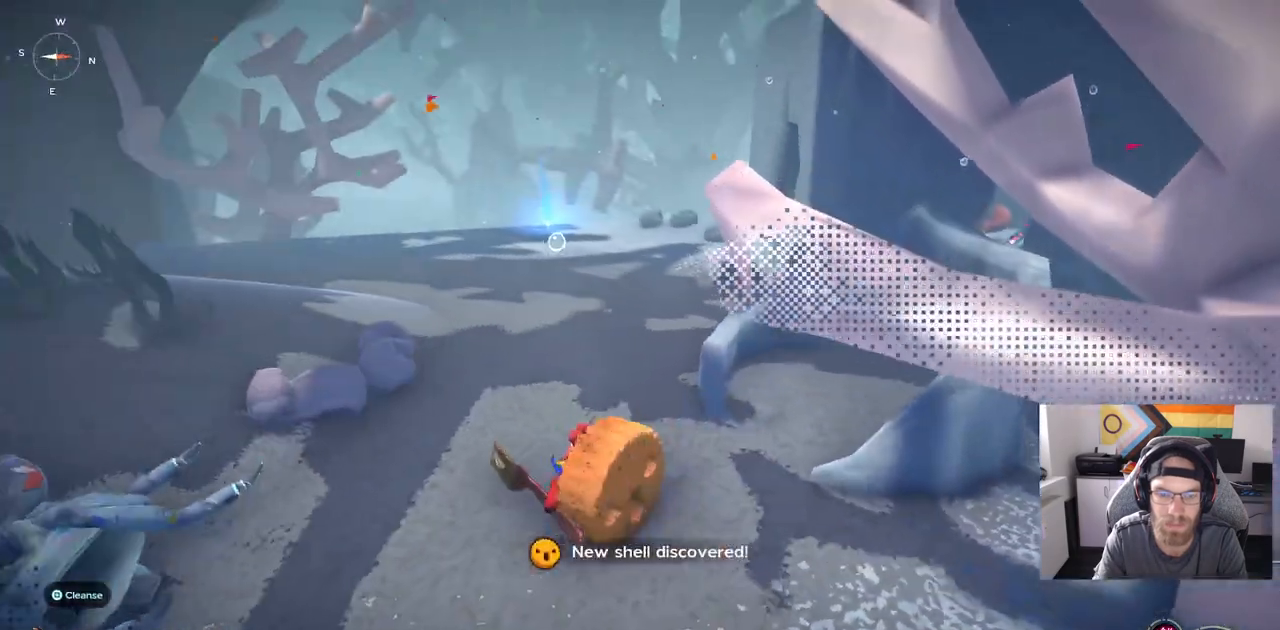
{"buttons": [], "left_stick": "left", "right_stick": "left", "events": []}
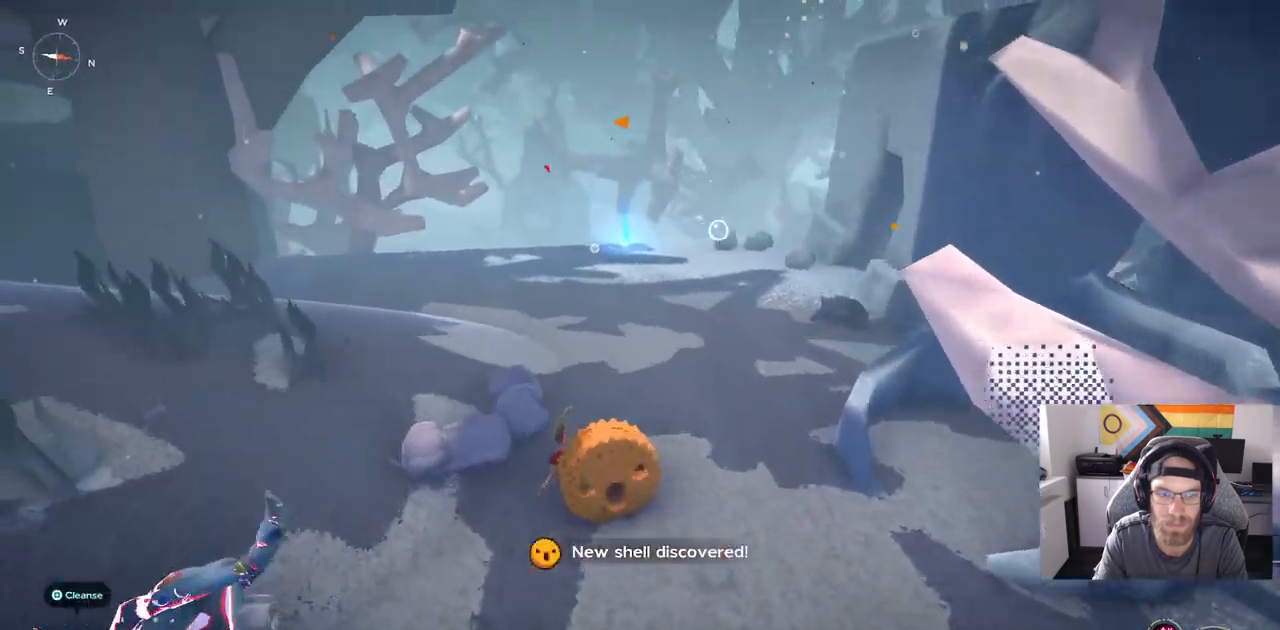
{"buttons": [], "left_stick": "up-left", "right_stick": "center", "events": [[67, "left_stick", "up-left"], [67, "right_stick", "center"]]}
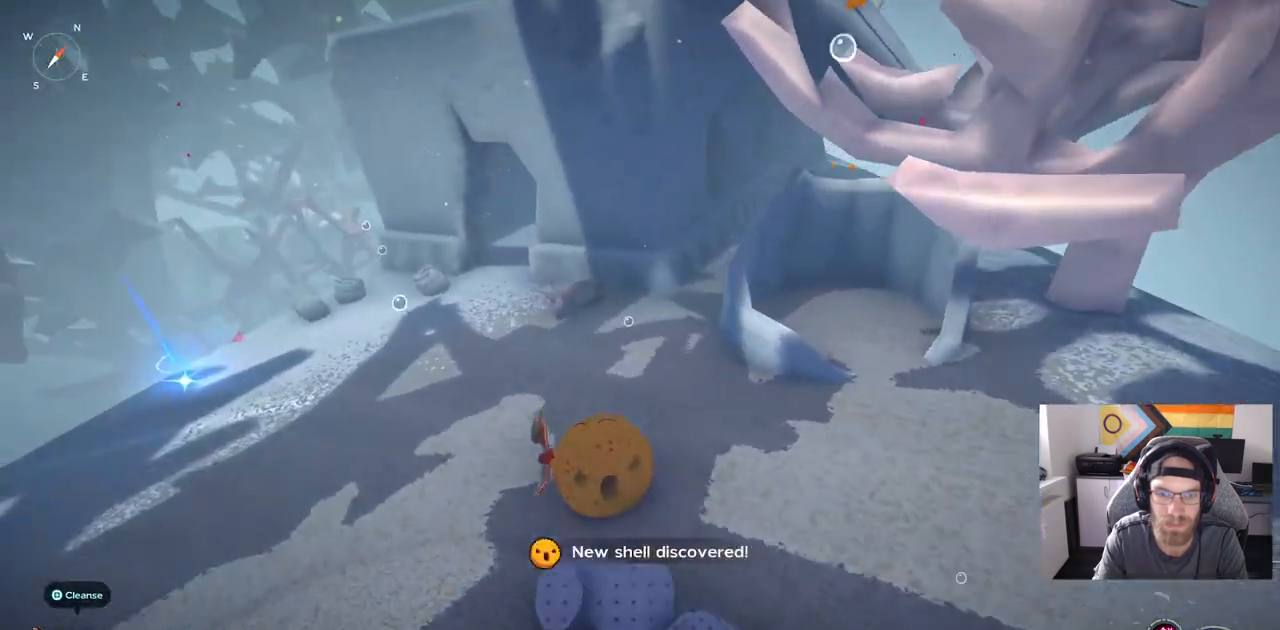
{"buttons": [], "left_stick": "up-left", "right_stick": "center", "events": []}
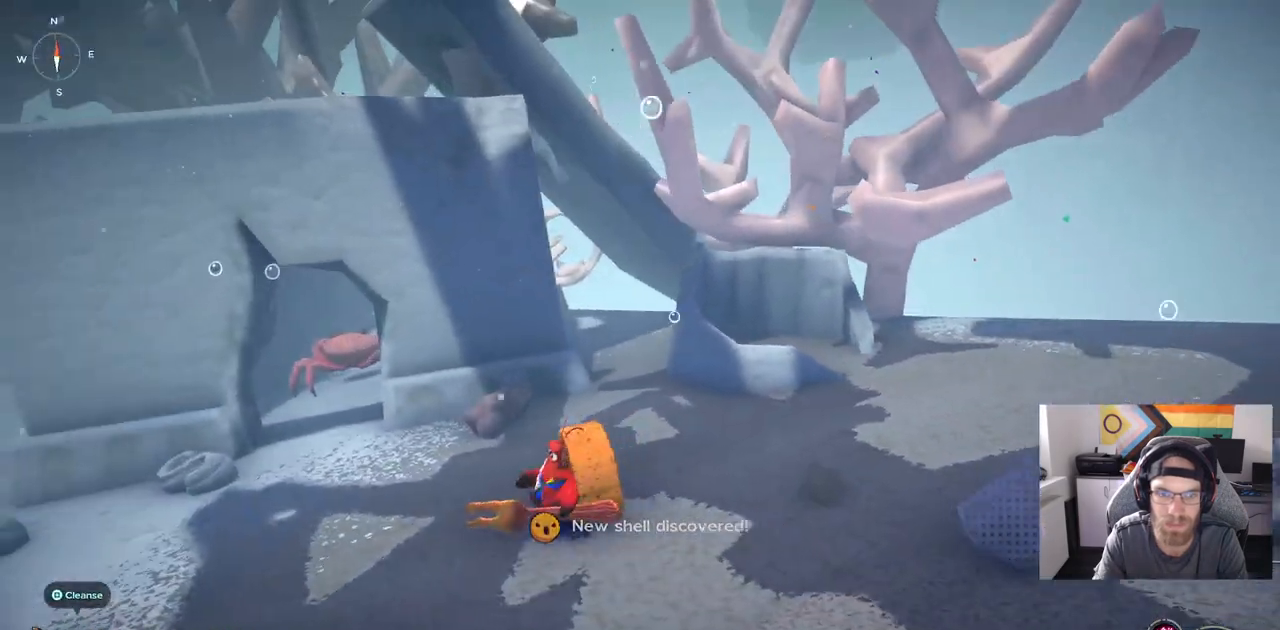
{"buttons": [], "left_stick": "up-left", "right_stick": "center", "events": []}
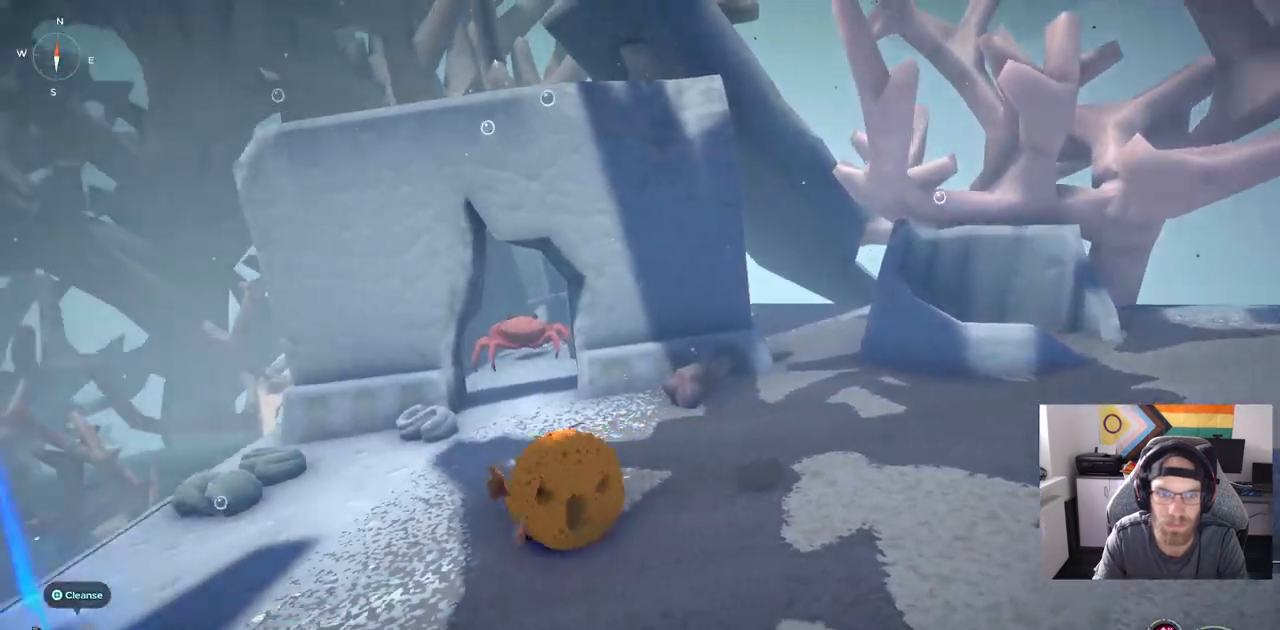
{"buttons": [], "left_stick": "up-left", "right_stick": "center", "events": []}